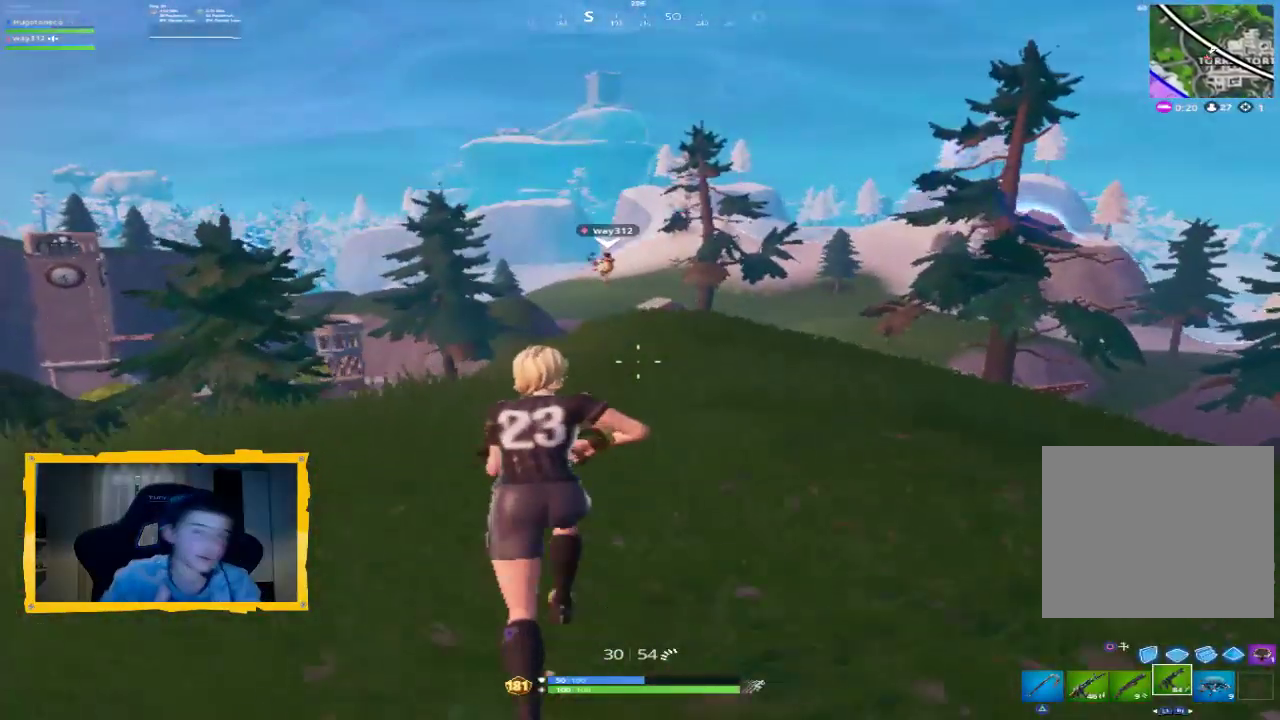
Gameplay with a controller (PlayStation layout); each line is a JSON object with the inputs held at the frame after it. "events" lists button and stick changes between this image and that frame as [ms after this image, input, new state], when the widget could be followed in between.
{"buttons": ["CROSS"], "left_stick": "up-right", "right_stick": "center", "events": [[167, "left_stick", "up"], [267, "right_stick", "down-left"], [367, "L3", "down"], [367, "right_stick", "center"], [467, "left_stick", "up-right"], [500, "CROSS", "down"], [500, "L3", "up"]]}
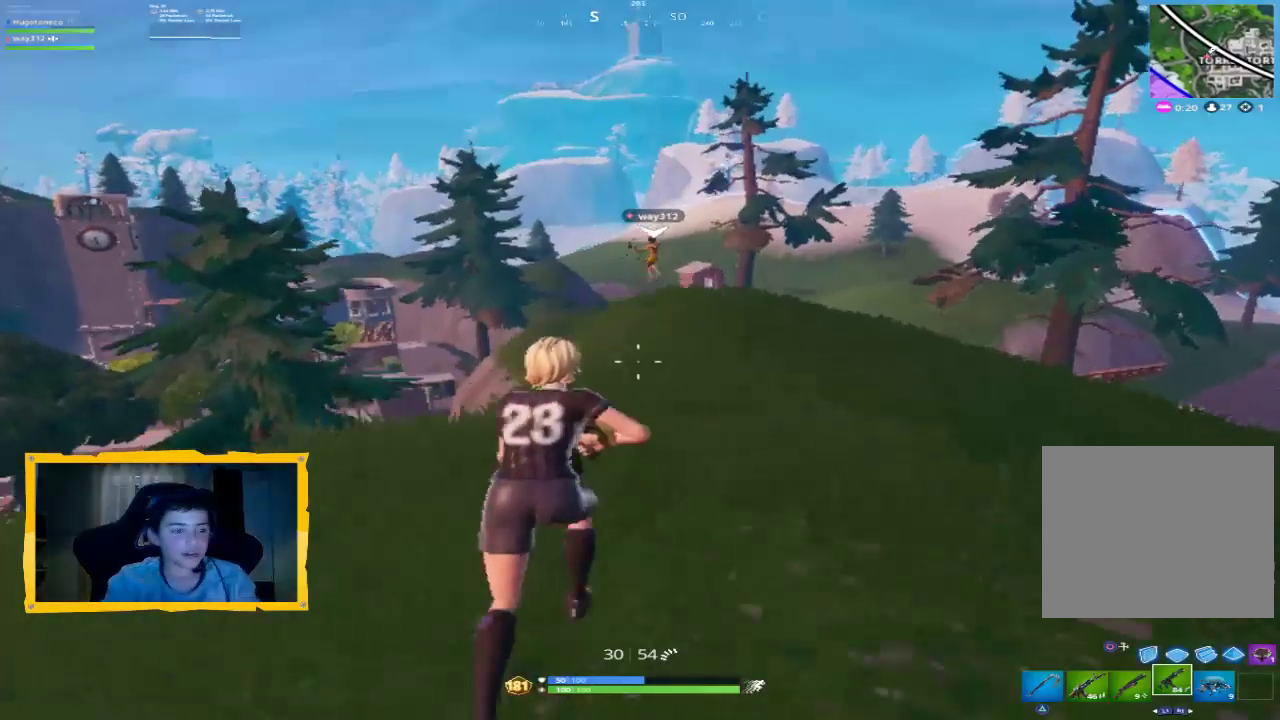
{"buttons": [], "left_stick": "center", "right_stick": "center", "events": [[133, "CROSS", "up"], [367, "left_stick", "center"]]}
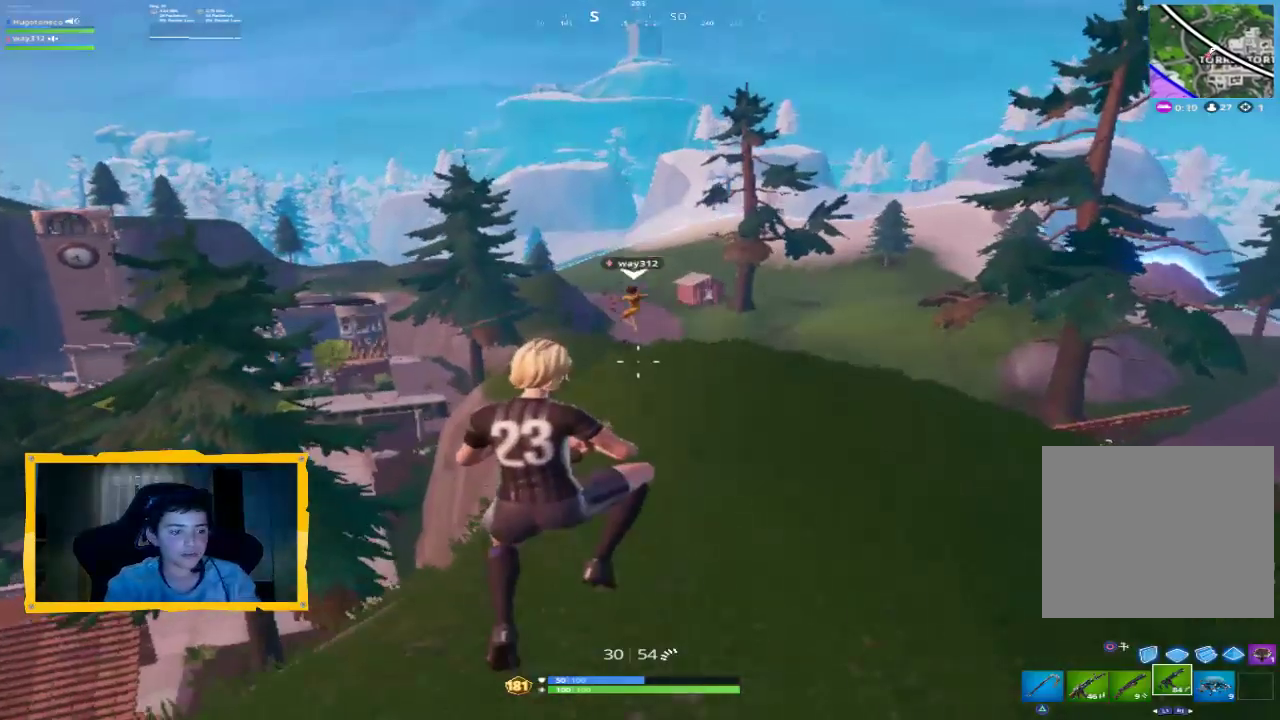
{"buttons": [], "left_stick": "right", "right_stick": "center", "events": [[200, "right_stick", "left"], [233, "left_stick", "right"], [433, "right_stick", "center"]]}
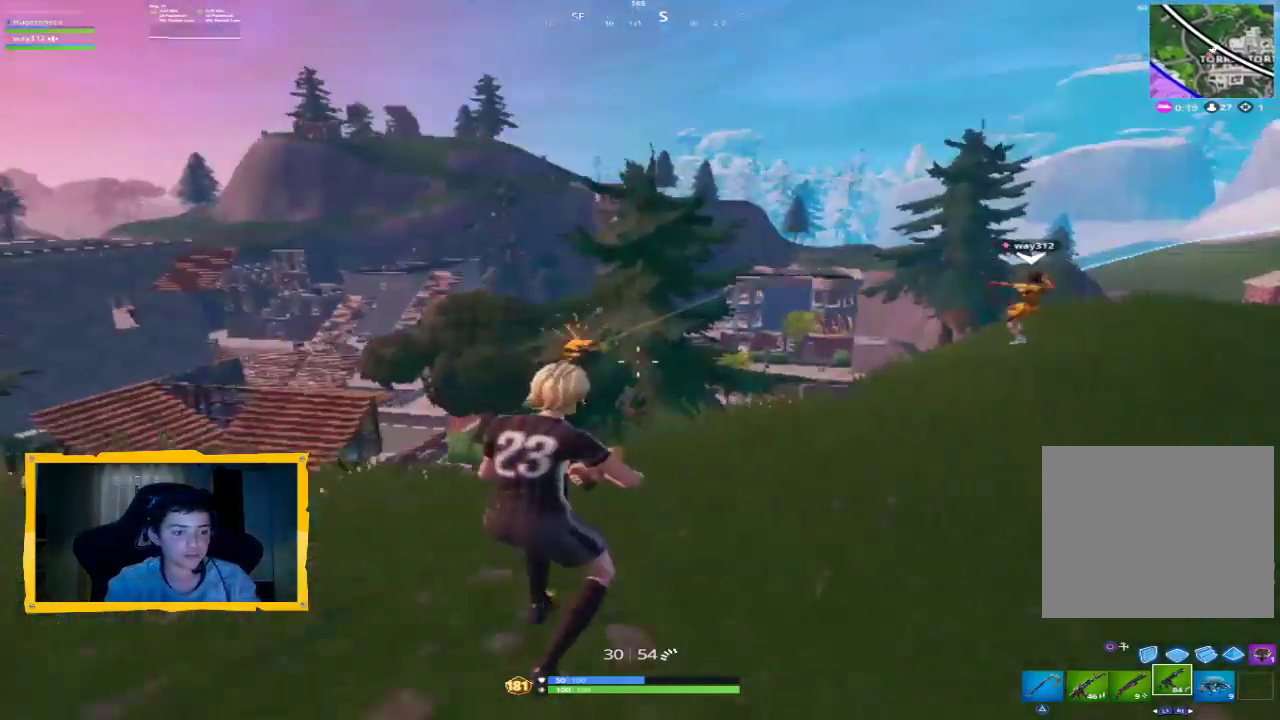
{"buttons": [], "left_stick": "up-right", "right_stick": "down-left", "events": [[333, "CROSS", "down"], [333, "L3", "down"], [433, "CROSS", "up"], [467, "L3", "up"], [467, "left_stick", "up-right"], [467, "right_stick", "down-left"]]}
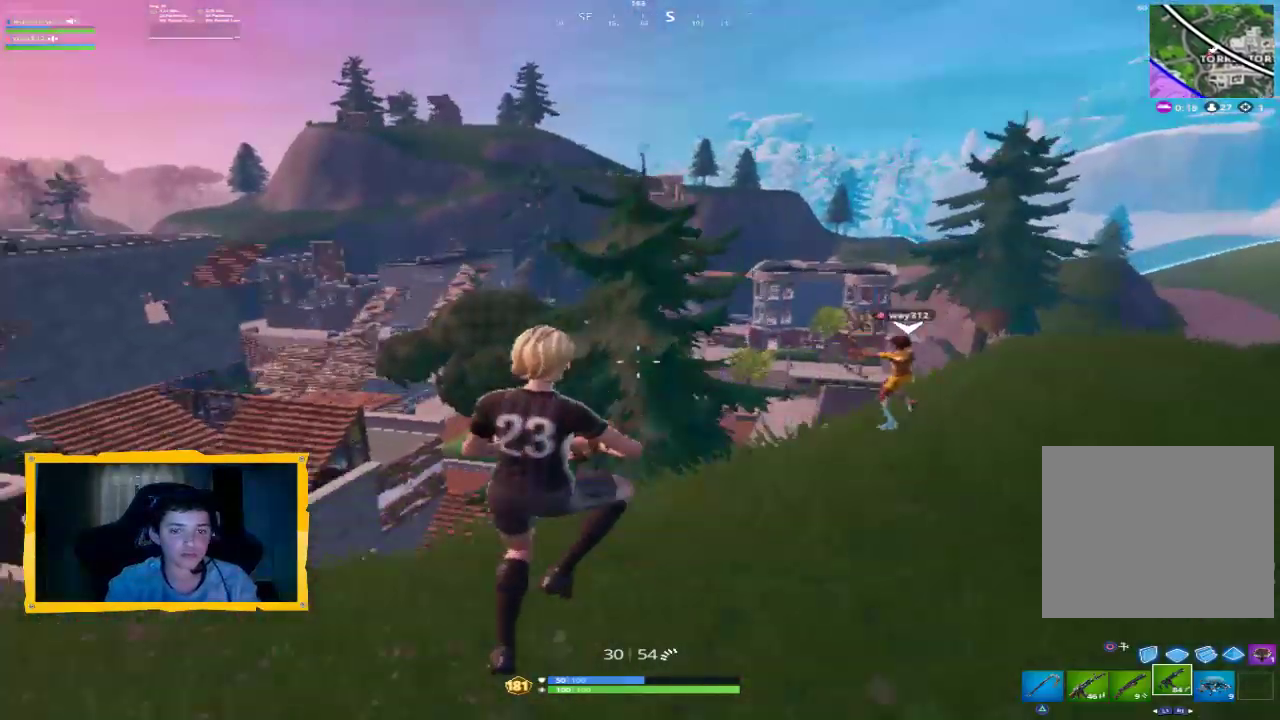
{"buttons": [], "left_stick": "up-right", "right_stick": "center", "events": [[167, "right_stick", "center"], [400, "L3", "down"], [500, "L3", "up"]]}
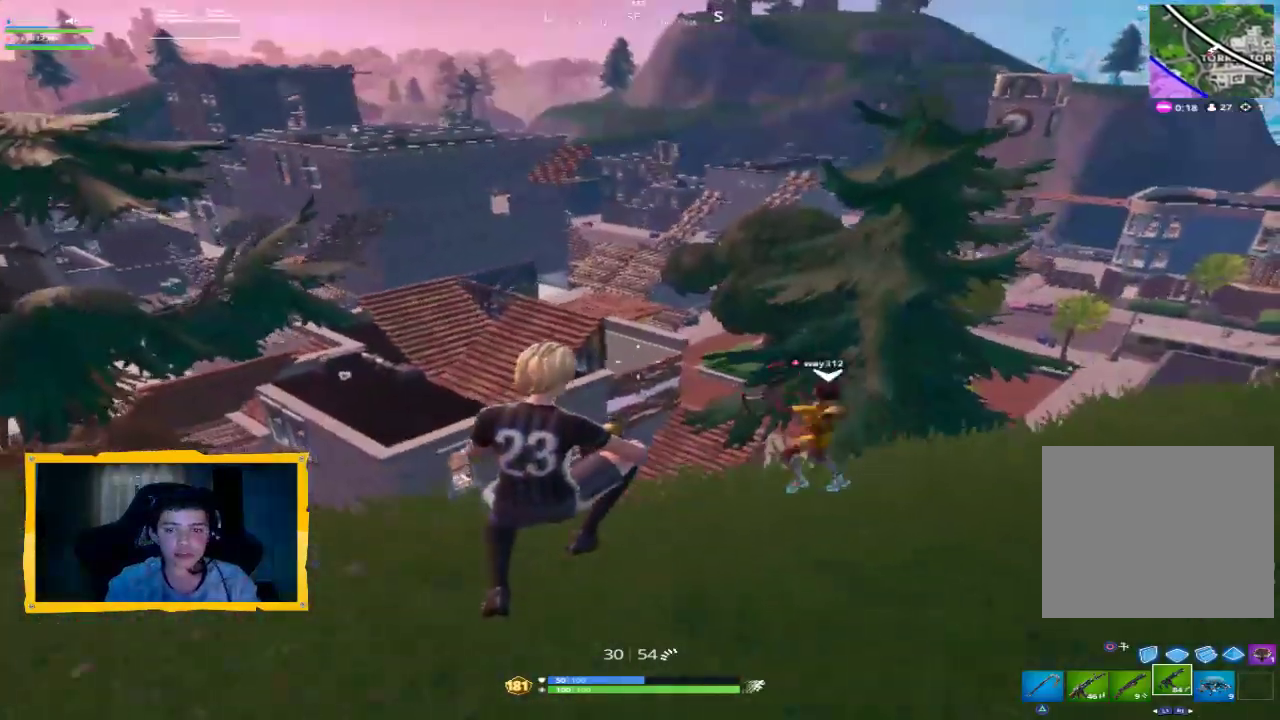
{"buttons": [], "left_stick": "up-right", "right_stick": "center", "events": [[100, "right_stick", "down-left"], [167, "right_stick", "left"], [267, "right_stick", "center"], [400, "CROSS", "down"], [467, "CROSS", "up"]]}
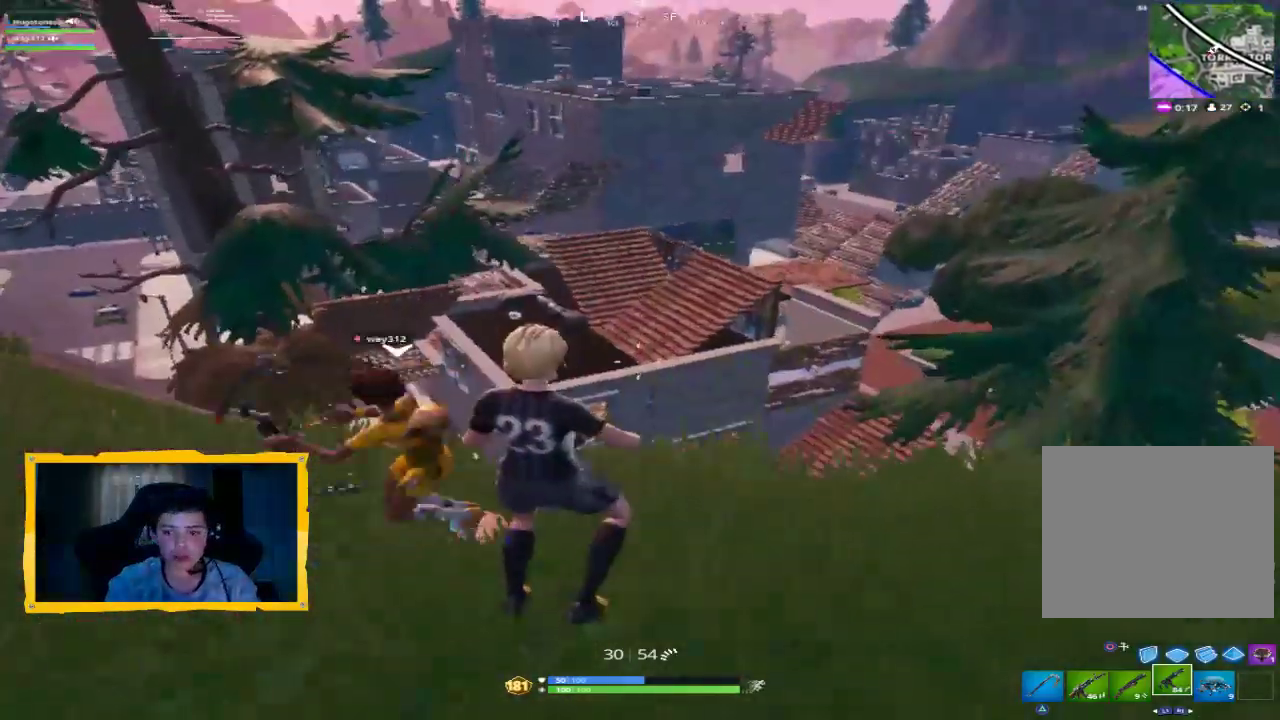
{"buttons": [], "left_stick": "down-left", "right_stick": "center", "events": [[167, "right_stick", "left"], [233, "left_stick", "down-right"], [367, "left_stick", "down-left"], [367, "right_stick", "center"]]}
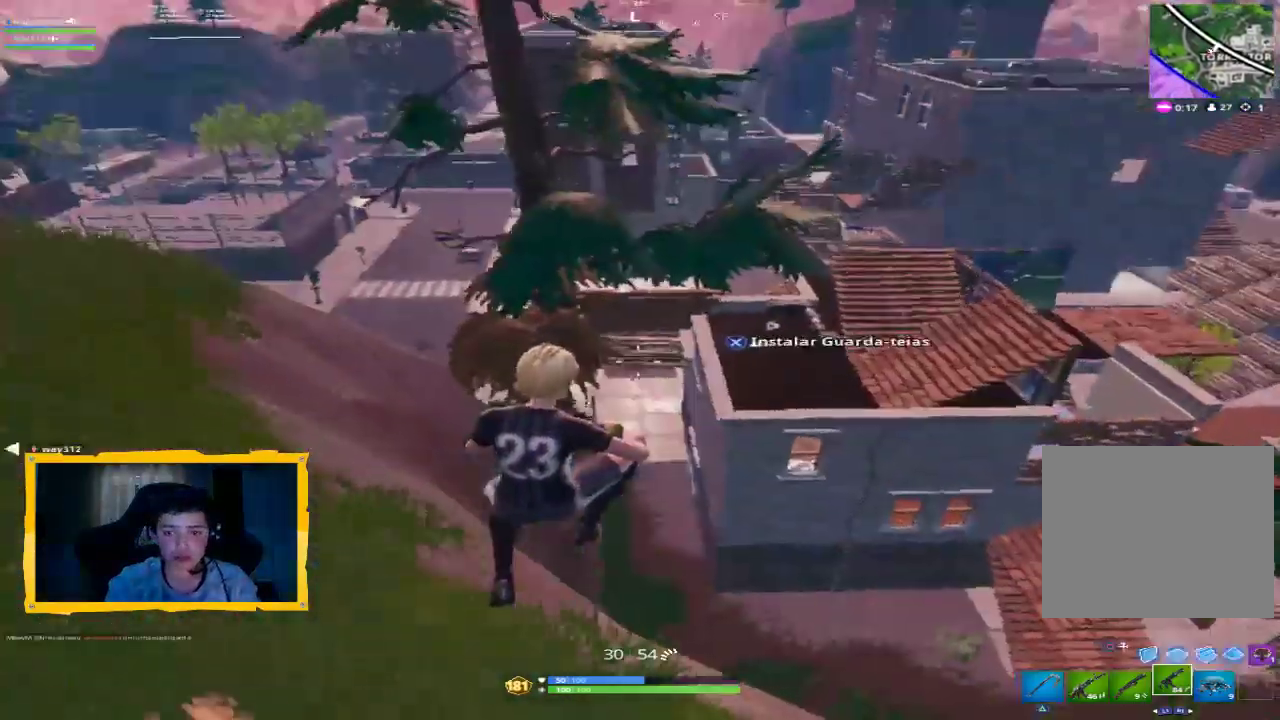
{"buttons": [], "left_stick": "down-left", "right_stick": "center", "events": []}
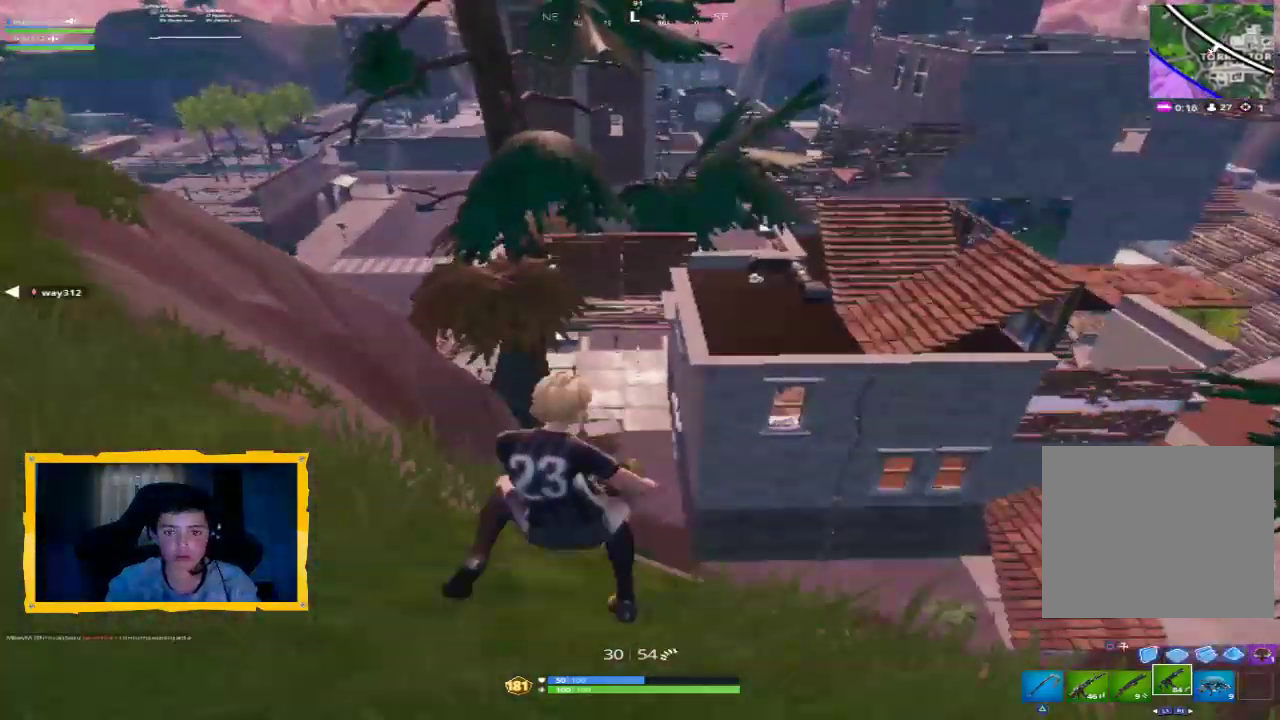
{"buttons": ["CROSS", "L3"], "left_stick": "up-left", "right_stick": "center", "events": [[33, "right_stick", "left"], [100, "left_stick", "left"], [133, "right_stick", "up-left"], [233, "left_stick", "up-left"], [367, "right_stick", "center"], [400, "L3", "down"], [500, "CROSS", "down"]]}
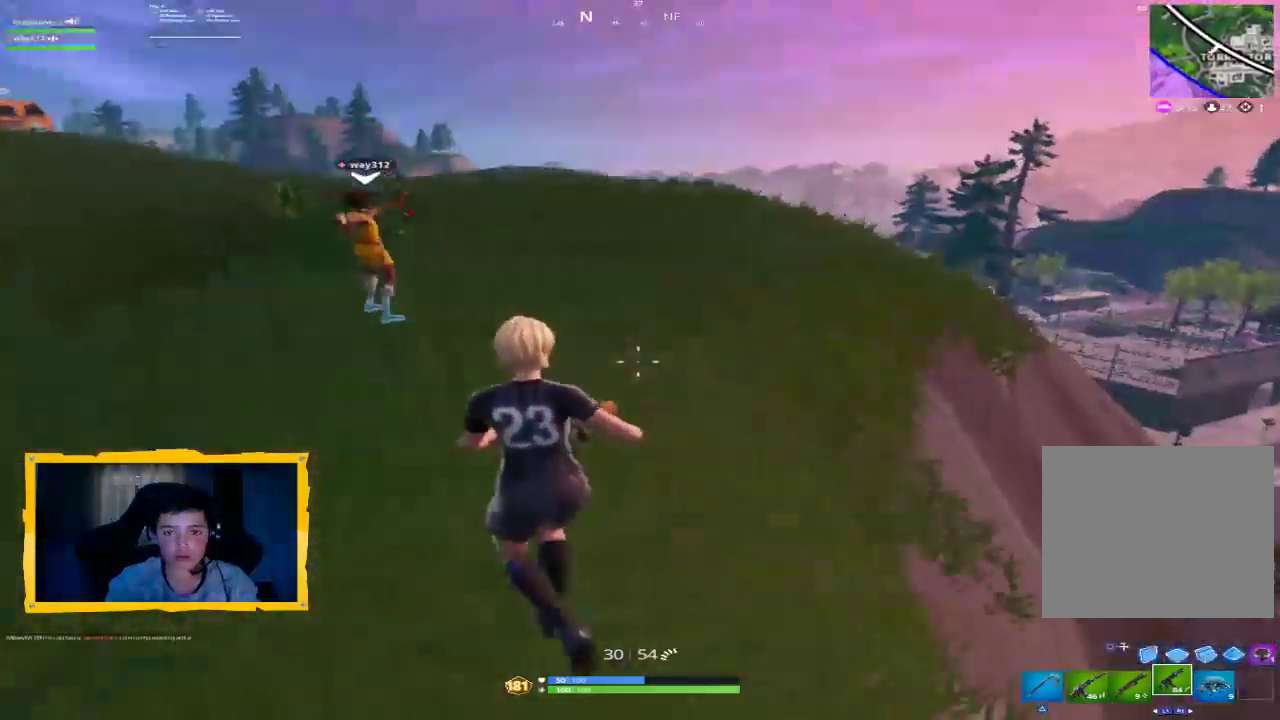
{"buttons": [], "left_stick": "up", "right_stick": "center", "events": [[67, "L3", "up"], [100, "CROSS", "up"], [333, "right_stick", "left"], [400, "left_stick", "up"], [467, "right_stick", "center"]]}
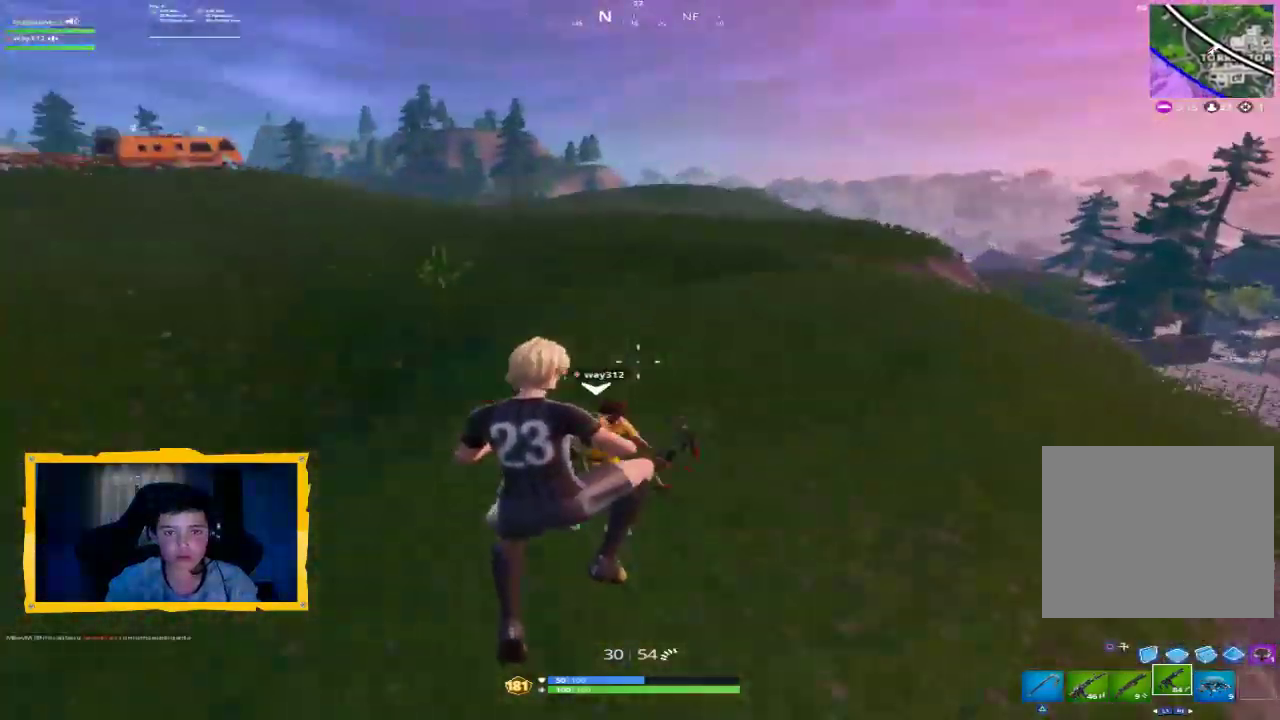
{"buttons": [], "left_stick": "up-left", "right_stick": "right", "events": [[33, "right_stick", "right"], [200, "left_stick", "up-left"], [267, "right_stick", "center"], [433, "right_stick", "right"]]}
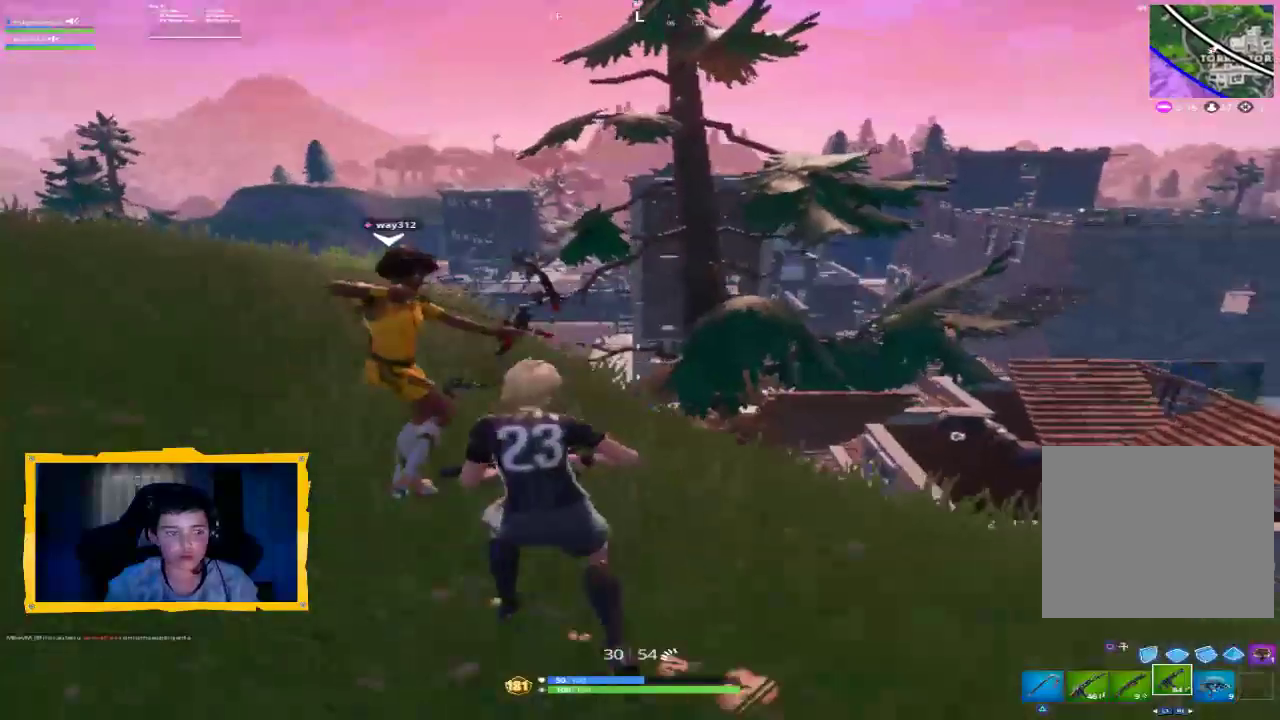
{"buttons": [], "left_stick": "up-left", "right_stick": "center", "events": [[33, "left_stick", "left"], [167, "right_stick", "center"], [333, "CROSS", "down"], [400, "CROSS", "up"], [400, "left_stick", "up-left"]]}
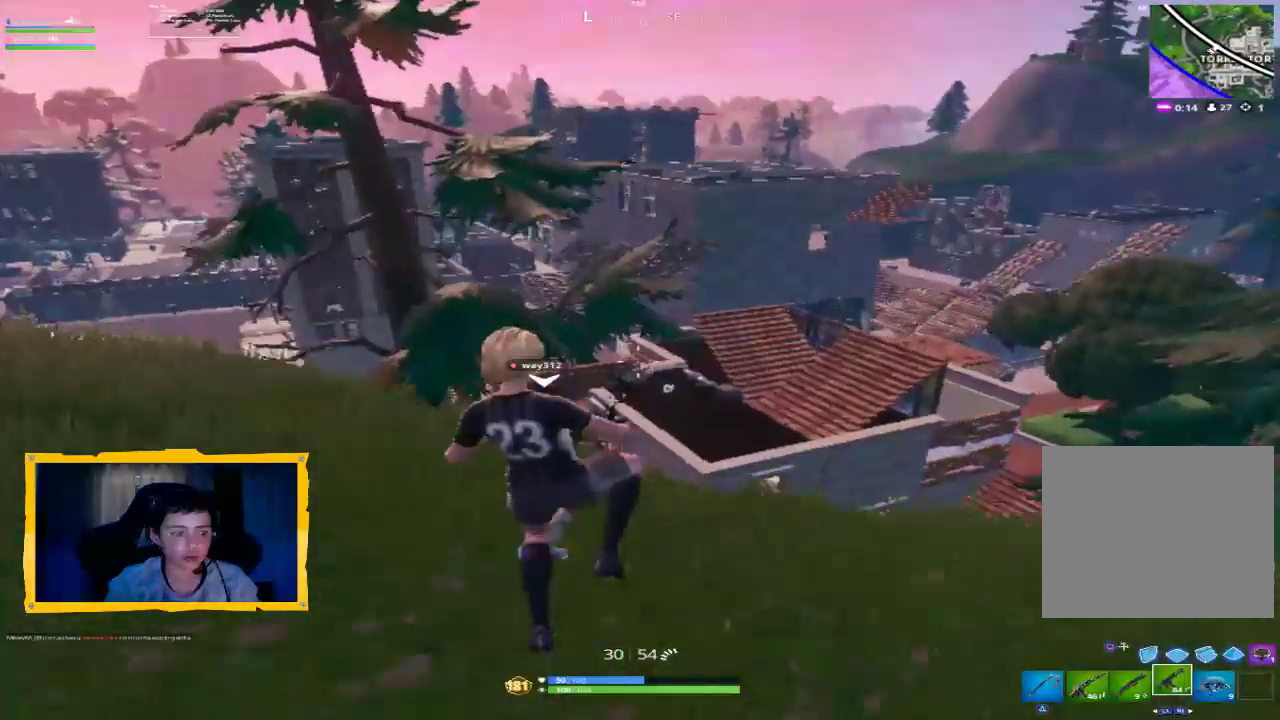
{"buttons": [], "left_stick": "up-left", "right_stick": "center", "events": []}
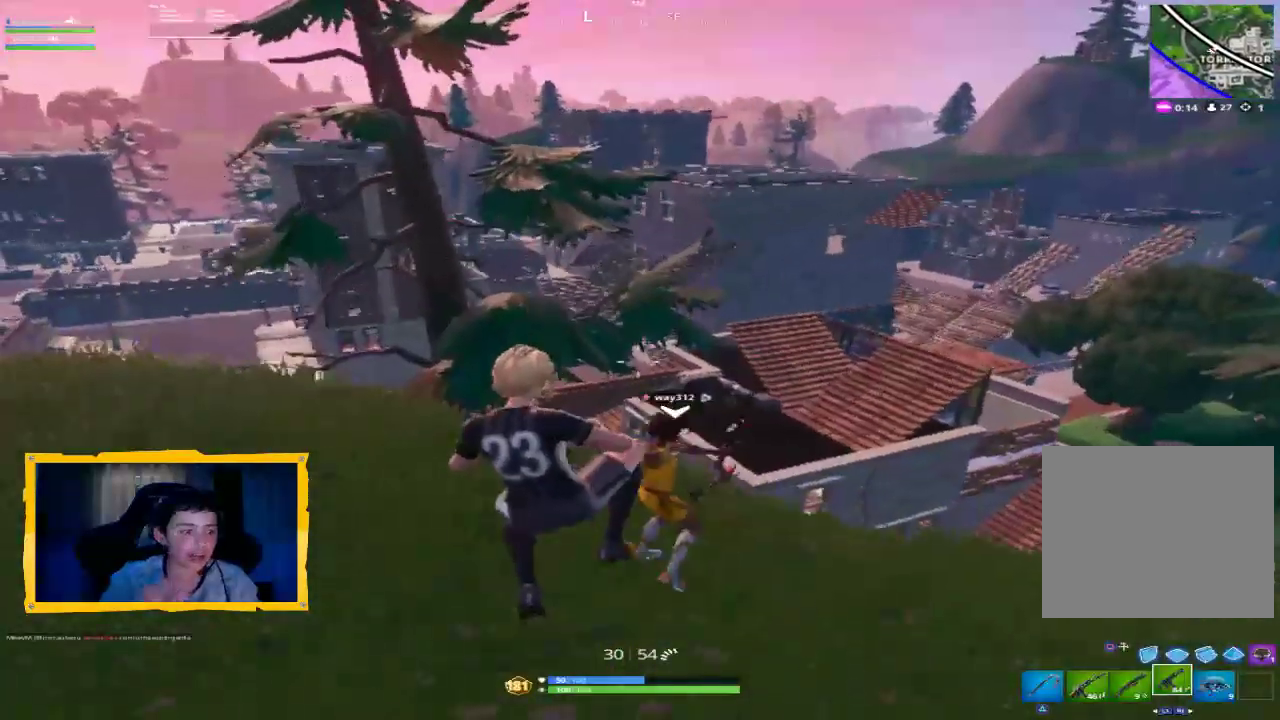
{"buttons": [], "left_stick": "up", "right_stick": "center", "events": [[33, "left_stick", "up"]]}
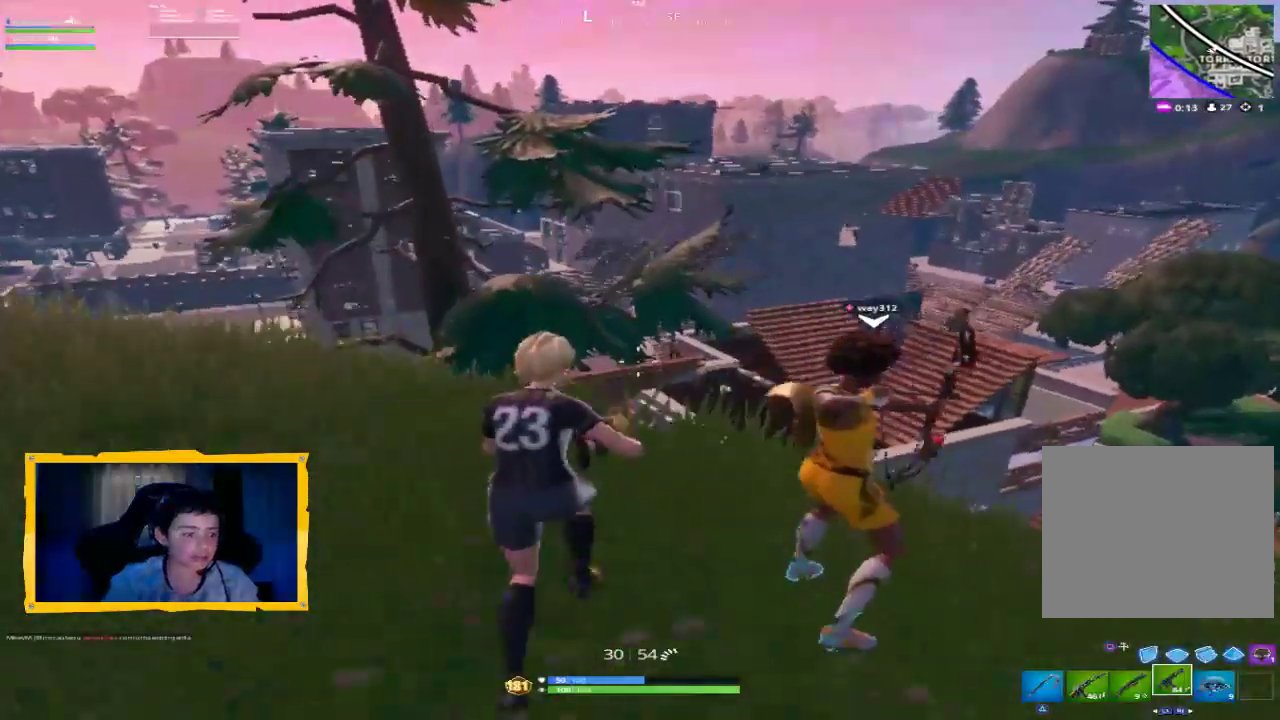
{"buttons": [], "left_stick": "down-right", "right_stick": "center", "events": [[133, "left_stick", "up-right"], [367, "left_stick", "right"], [467, "left_stick", "down-right"]]}
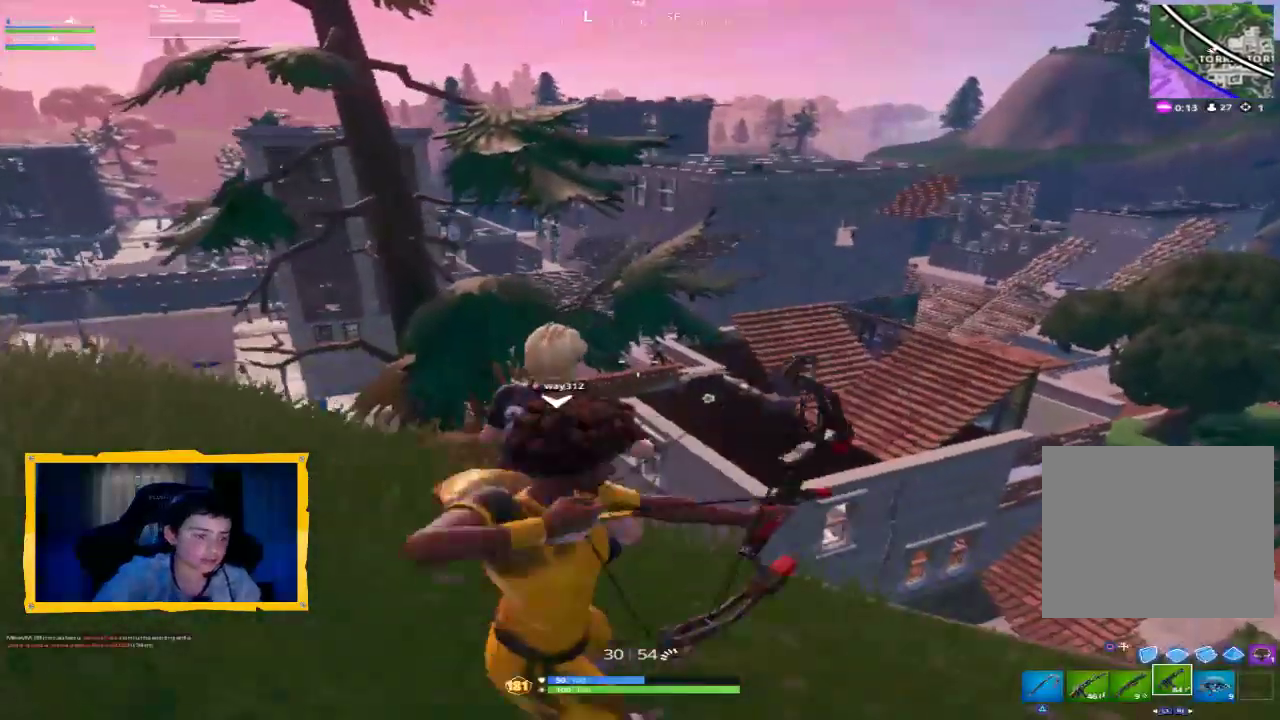
{"buttons": [], "left_stick": "down-left", "right_stick": "center", "events": [[133, "left_stick", "down"], [300, "left_stick", "down-left"]]}
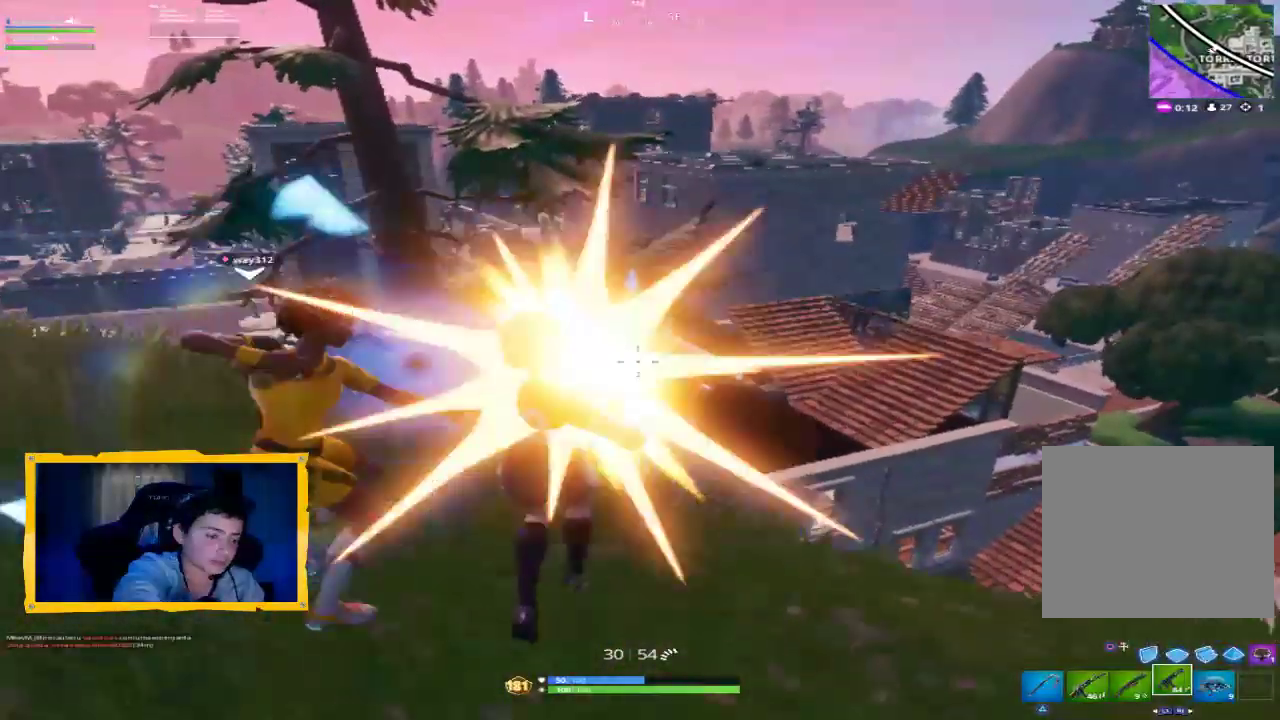
{"buttons": [], "left_stick": "down-left", "right_stick": "center", "events": []}
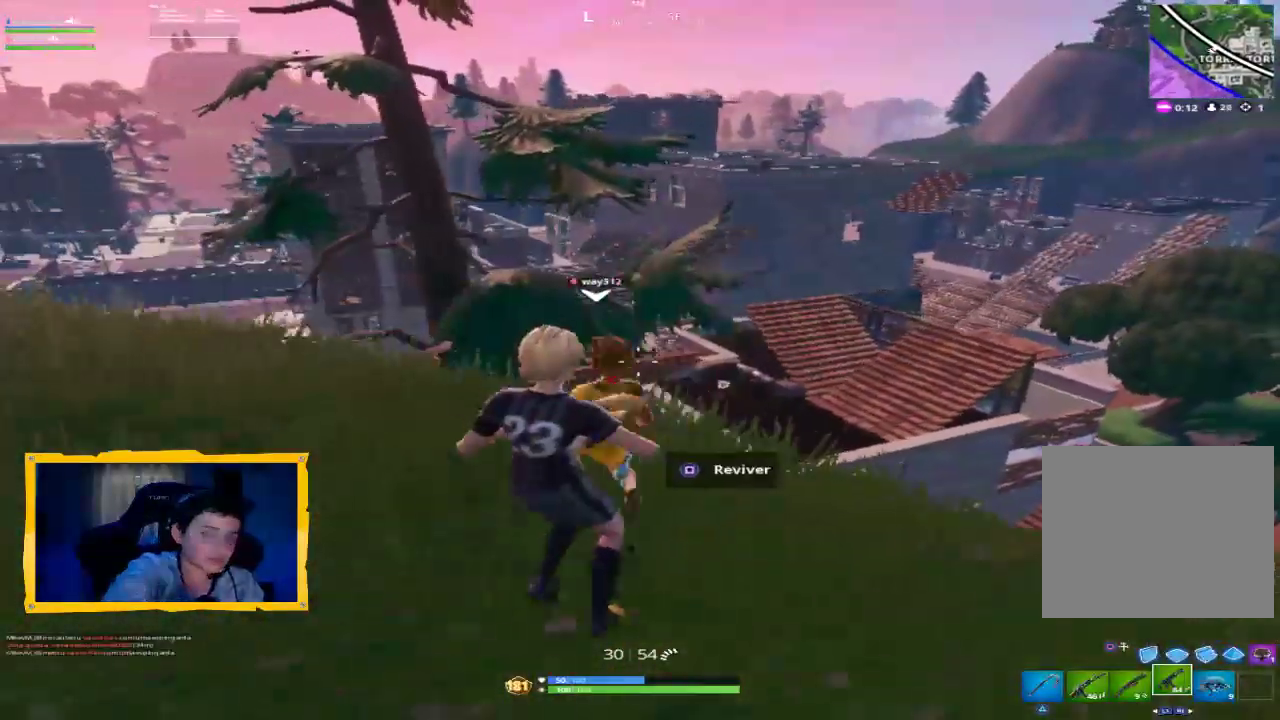
{"buttons": [], "left_stick": "right", "right_stick": "center", "events": [[300, "left_stick", "down-right"], [367, "CIRCLE", "down"], [367, "left_stick", "right"], [433, "CIRCLE", "up"]]}
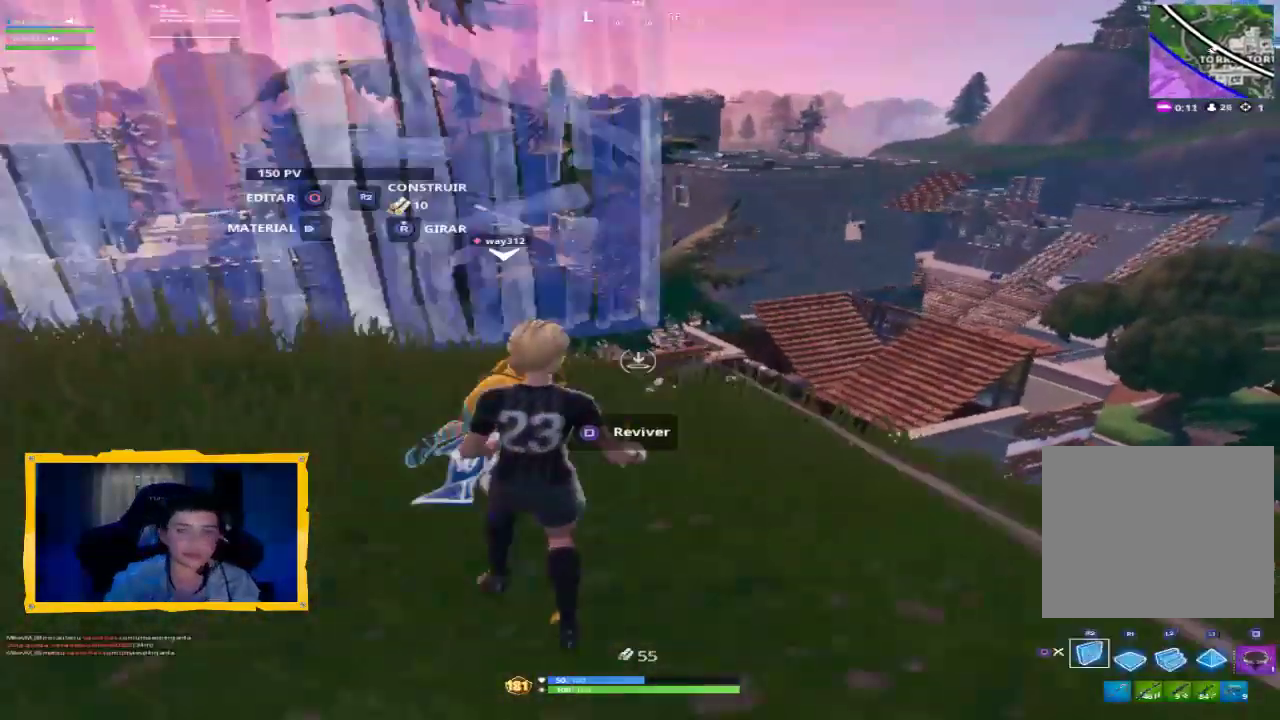
{"buttons": ["R2"], "left_stick": "down-left", "right_stick": "center", "events": [[33, "R2", "down"], [33, "left_stick", "up-right"], [100, "right_stick", "right"], [200, "right_stick", "center"], [267, "right_stick", "down"], [300, "left_stick", "up-left"], [400, "left_stick", "down-left"], [433, "right_stick", "center"]]}
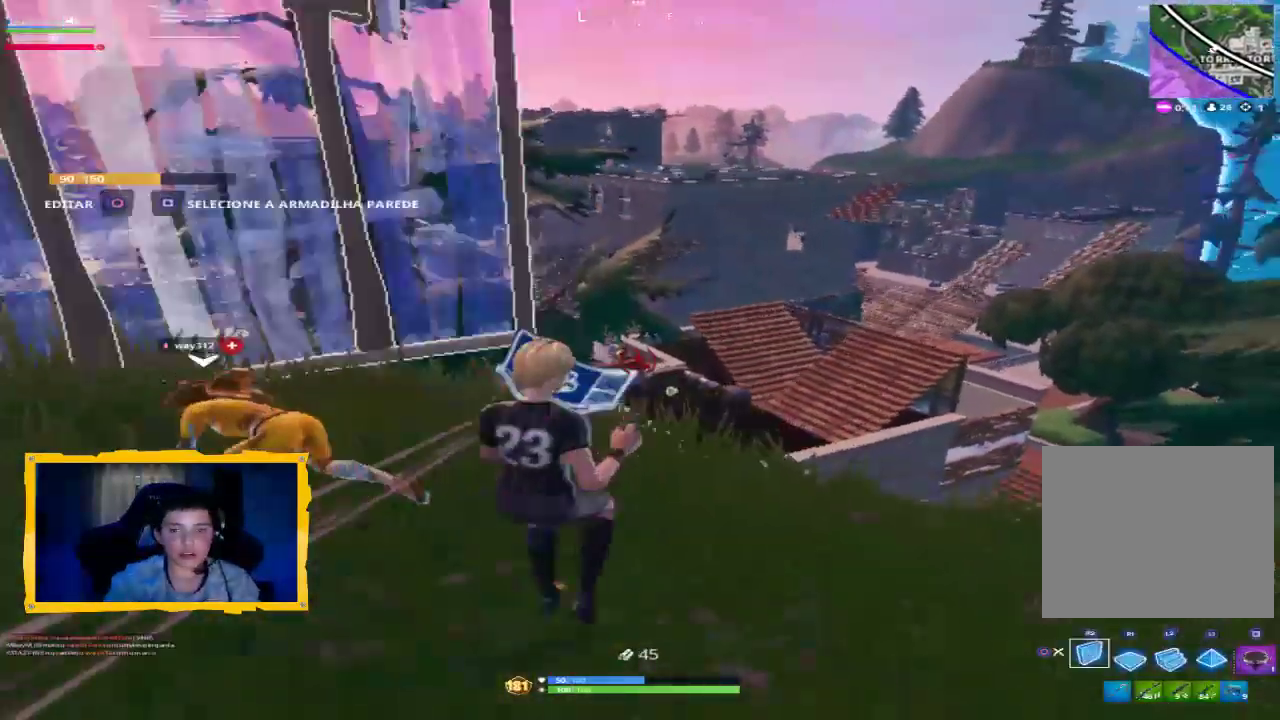
{"buttons": ["CIRCLE", "L2", "R1"], "left_stick": "up-right", "right_stick": "center", "events": [[67, "CROSS", "down"], [100, "CROSS", "up"], [100, "R2", "up"], [167, "right_stick", "down-left"], [300, "R1", "down"], [333, "right_stick", "center"], [433, "L2", "down"], [500, "CIRCLE", "down"], [500, "left_stick", "up-right"]]}
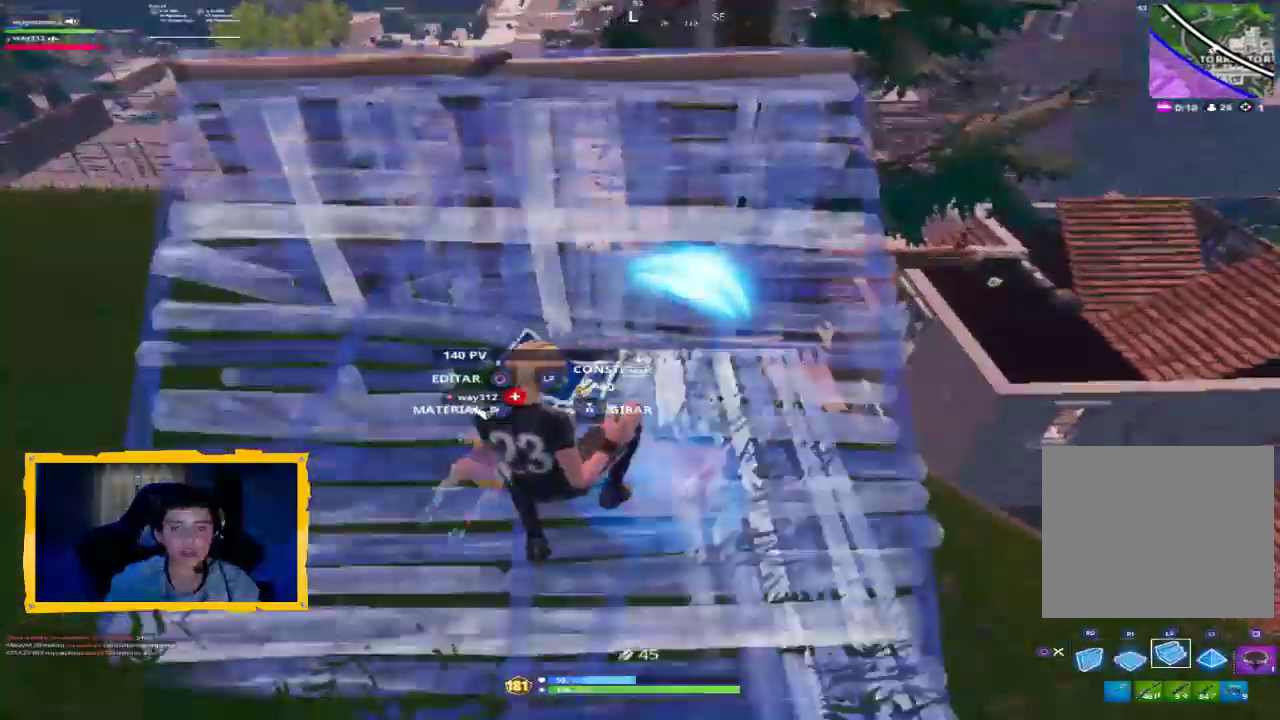
{"buttons": [], "left_stick": "up-right", "right_stick": "right", "events": [[67, "CIRCLE", "up"], [67, "R1", "up"], [133, "L2", "up"], [200, "L3", "down"], [233, "right_stick", "up-right"], [300, "L3", "up"], [400, "right_stick", "right"]]}
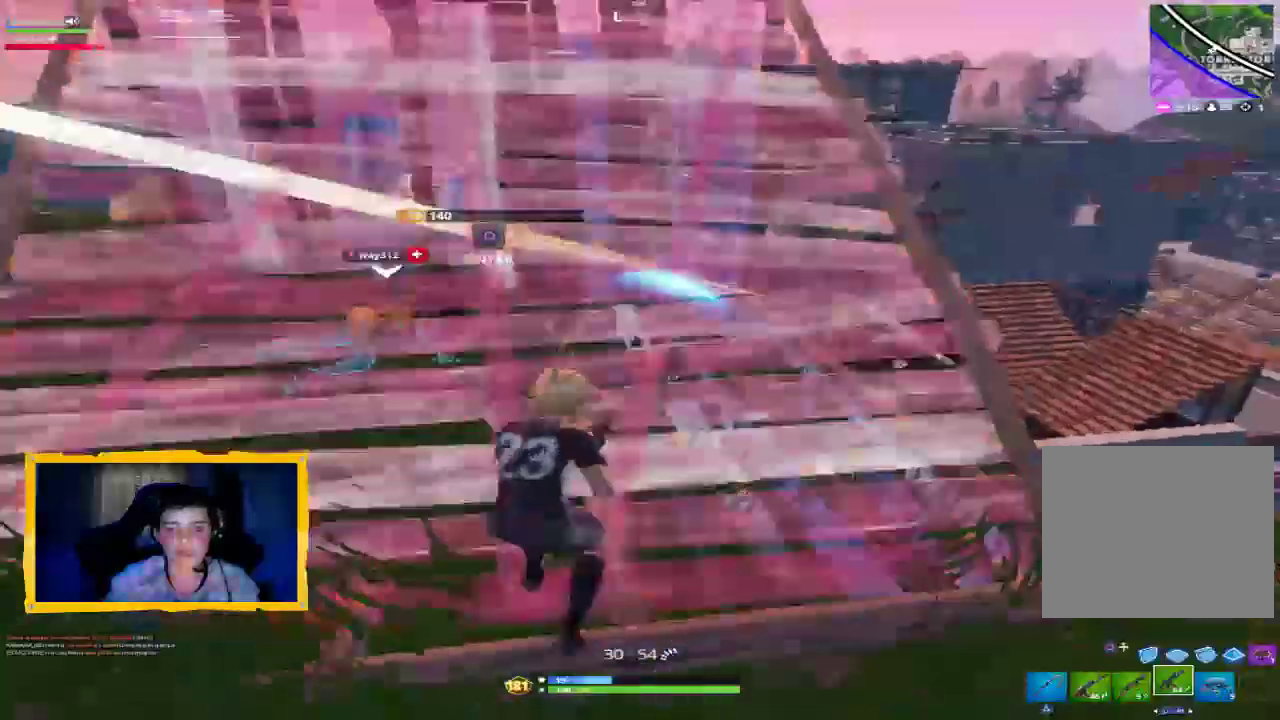
{"buttons": [], "left_stick": "down-right", "right_stick": "right", "events": [[333, "L1", "down"], [433, "L1", "up"], [500, "left_stick", "down-right"]]}